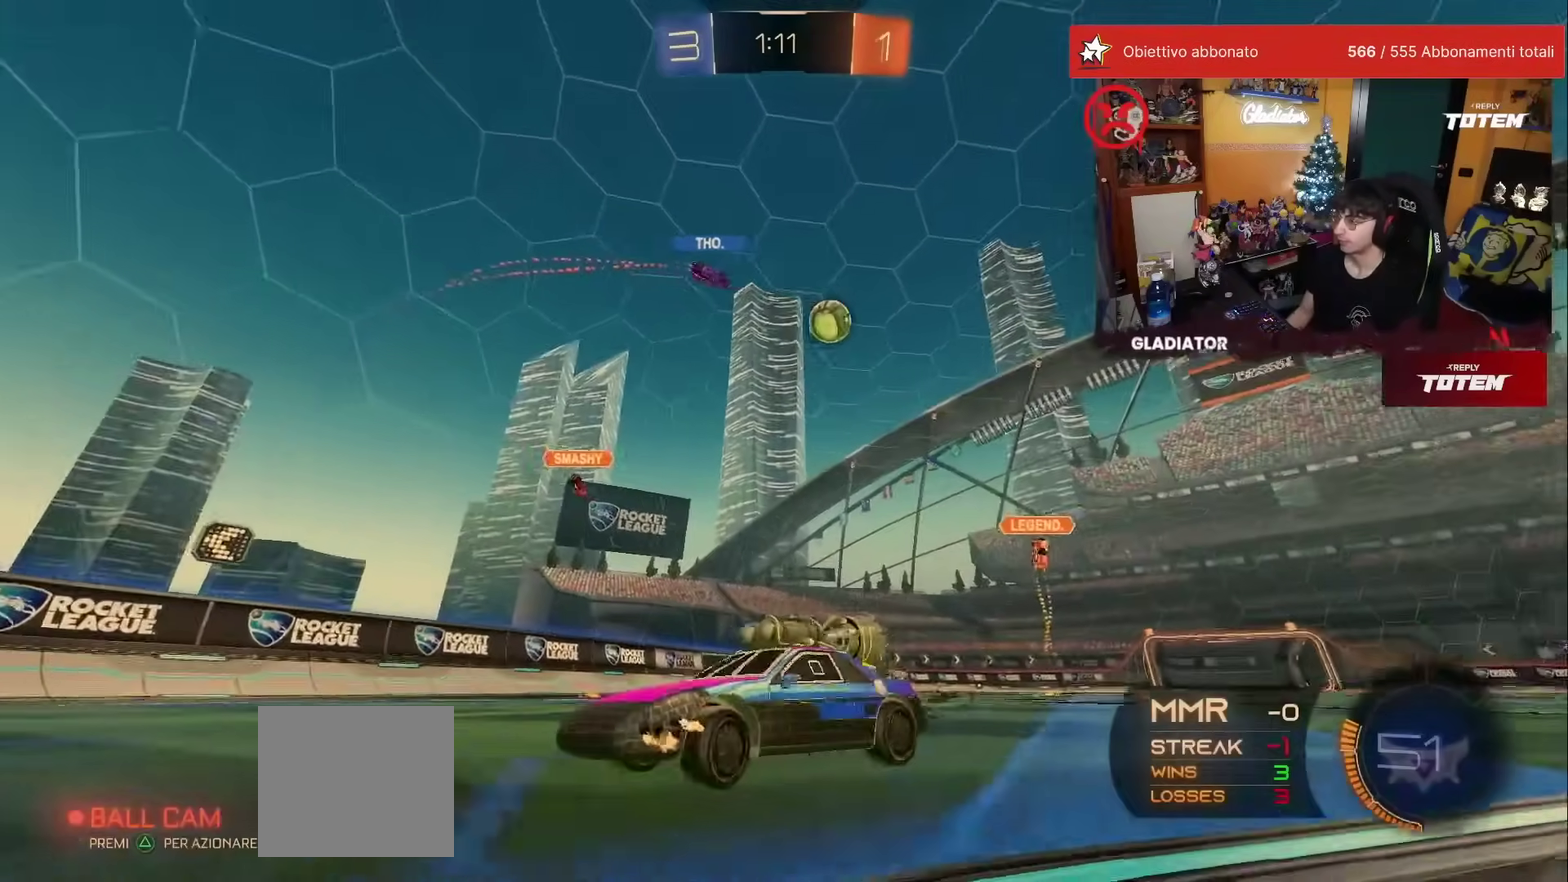
Gameplay with a controller (Xbox layout); each line is a JSON object with the inputs held at the frame after it. "events" lists button and stick changes between this image and that frame as [ms after this image, input, new state], when the widget could be followed in between. This overlay highlights the sticks when they move; stick clicks (L3) are not distinguishable. Not read: L3 R2 R3.
{"buttons": [], "left_stick": "up-left", "events": []}
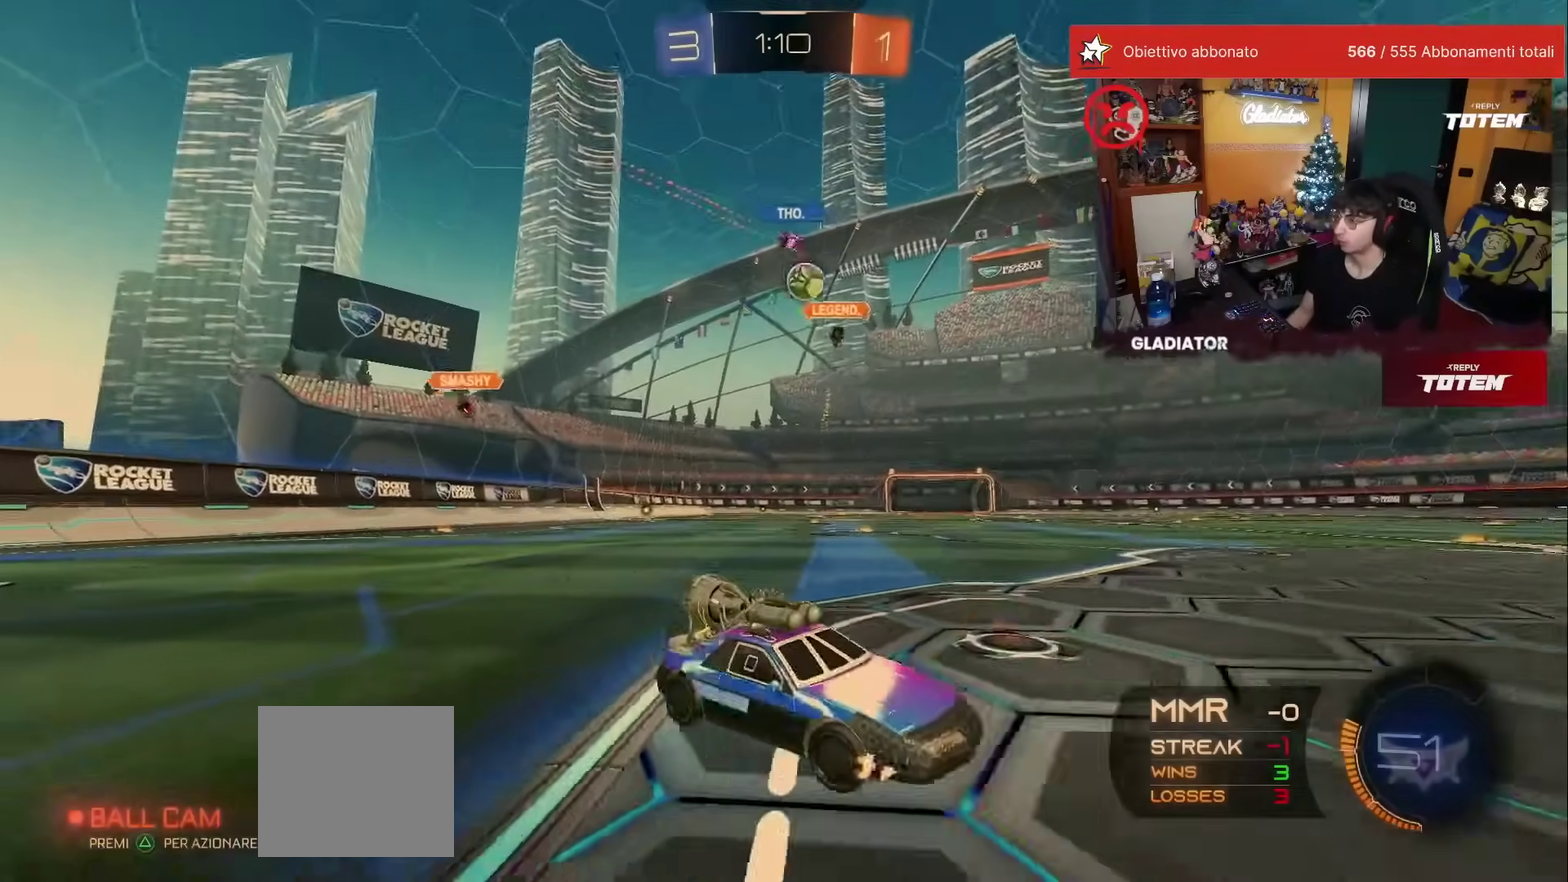
{"buttons": [], "left_stick": "left", "events": [[283, "left_stick", "left"], [417, "X", "down"], [500, "X", "up"]]}
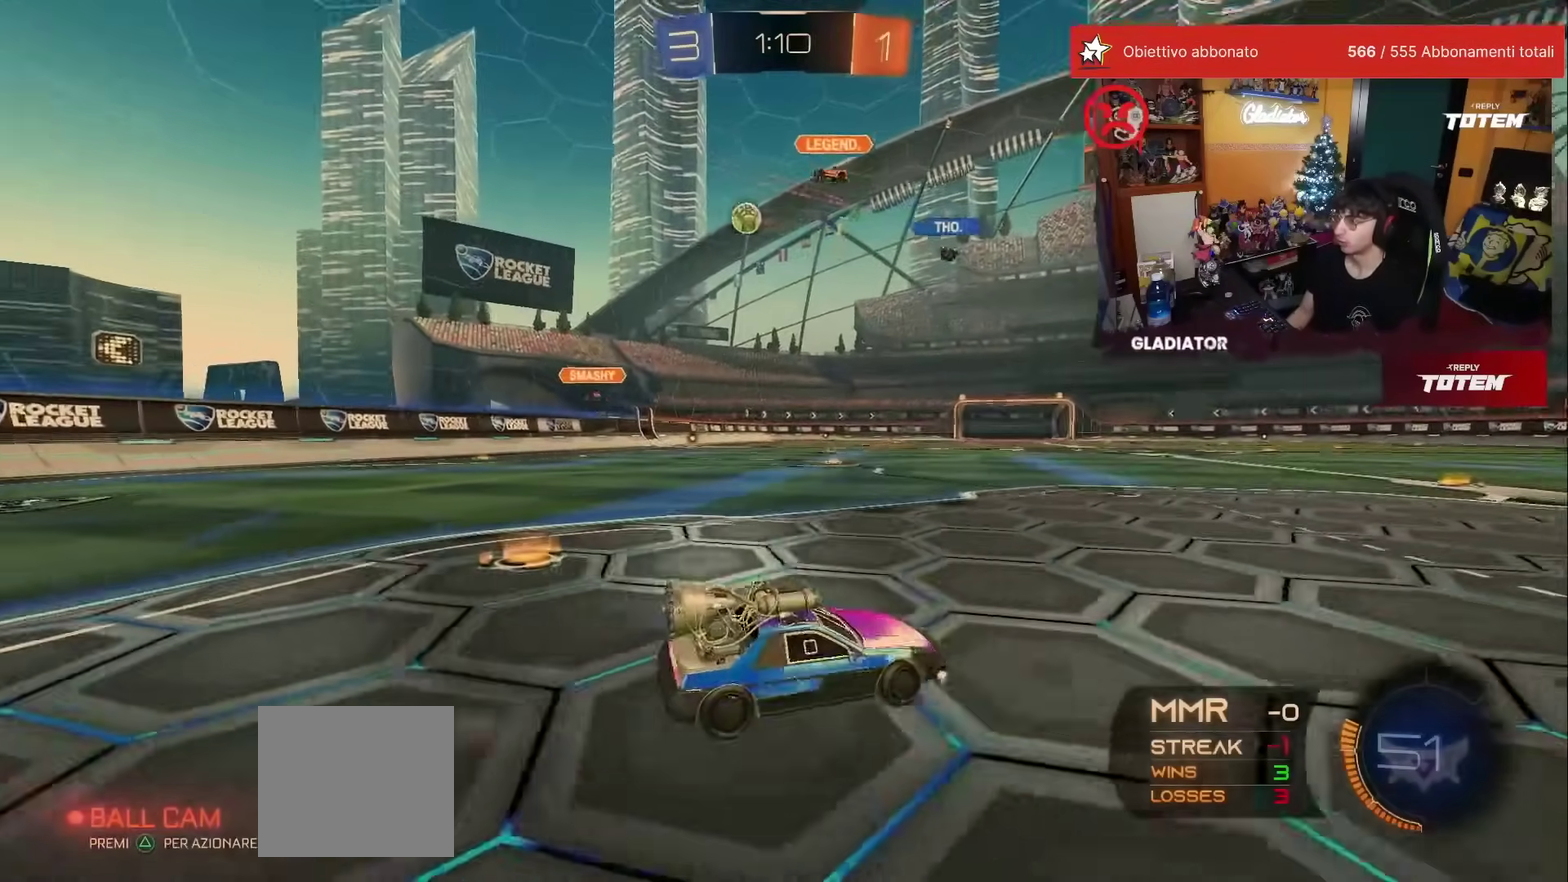
{"buttons": ["R1"], "left_stick": "right", "events": [[367, "R1", "down"], [467, "left_stick", "right"]]}
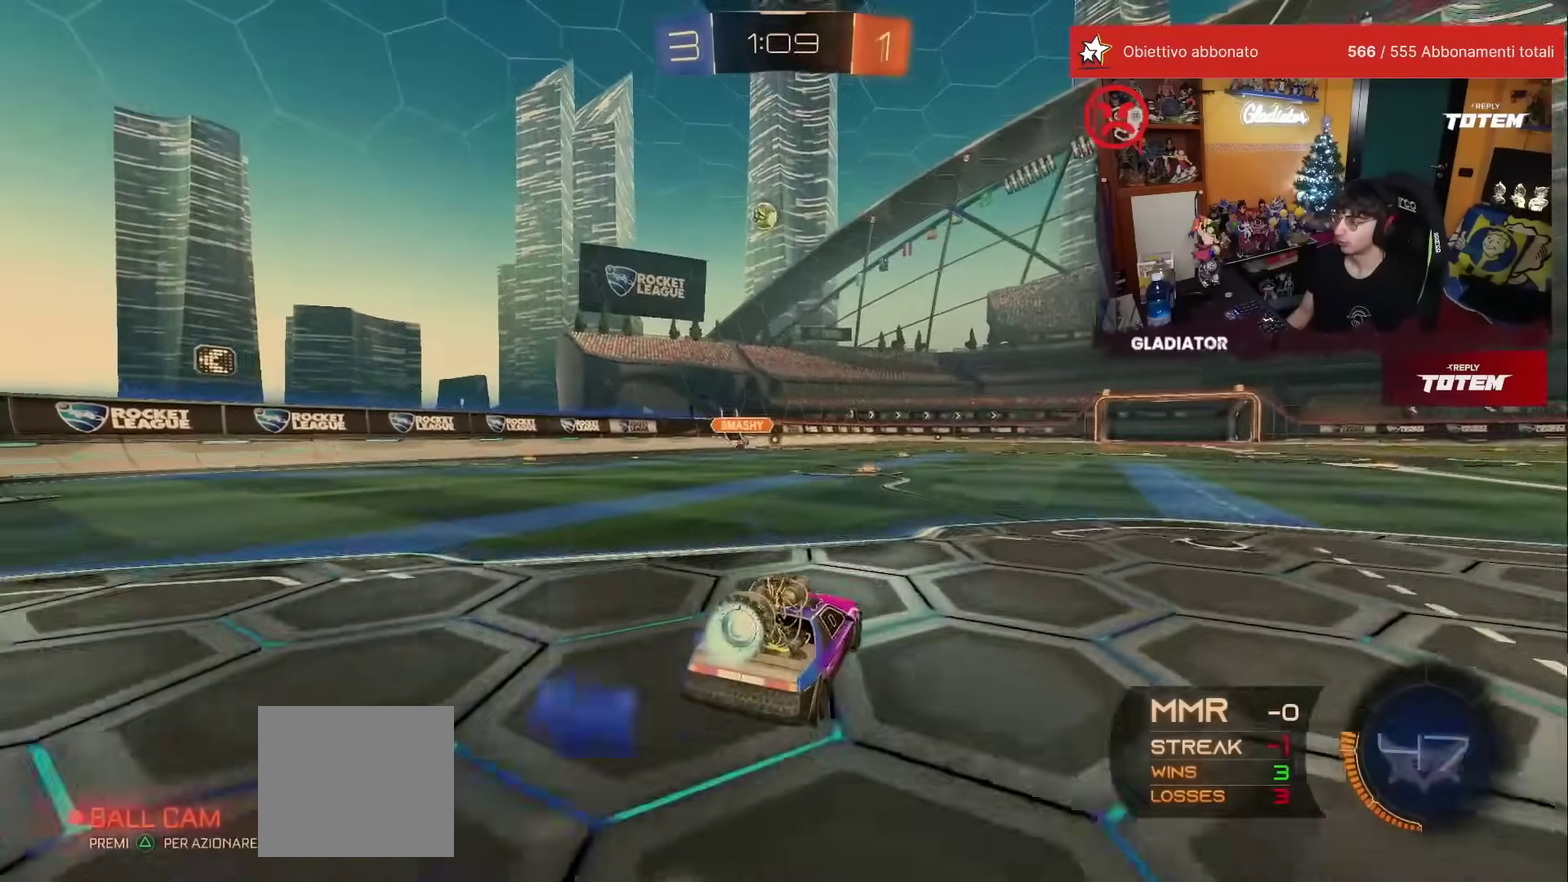
{"buttons": ["R1"], "left_stick": "down", "events": [[17, "left_stick", "center"], [33, "A", "down"], [67, "left_stick", "up-left"], [83, "L1", "down"], [100, "A", "up"], [150, "A", "down"], [217, "L1", "up"], [217, "left_stick", "down"], [233, "A", "up"]]}
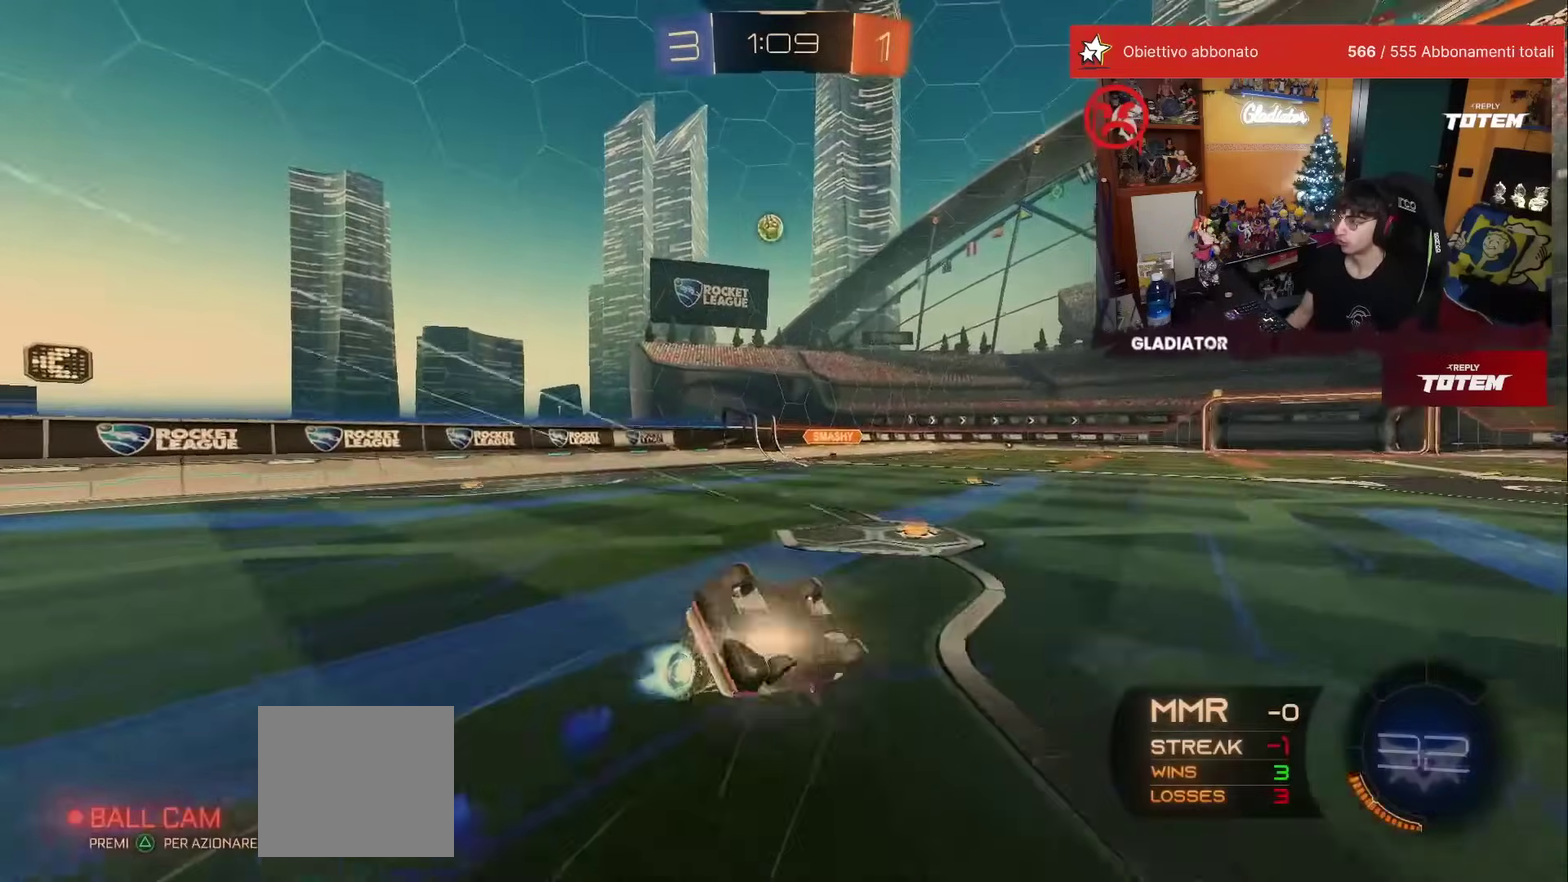
{"buttons": [], "left_stick": "left", "events": [[33, "left_stick", "center"], [117, "left_stick", "down-left"], [133, "L1", "down"], [133, "R1", "up"], [467, "left_stick", "left"], [483, "L1", "up"]]}
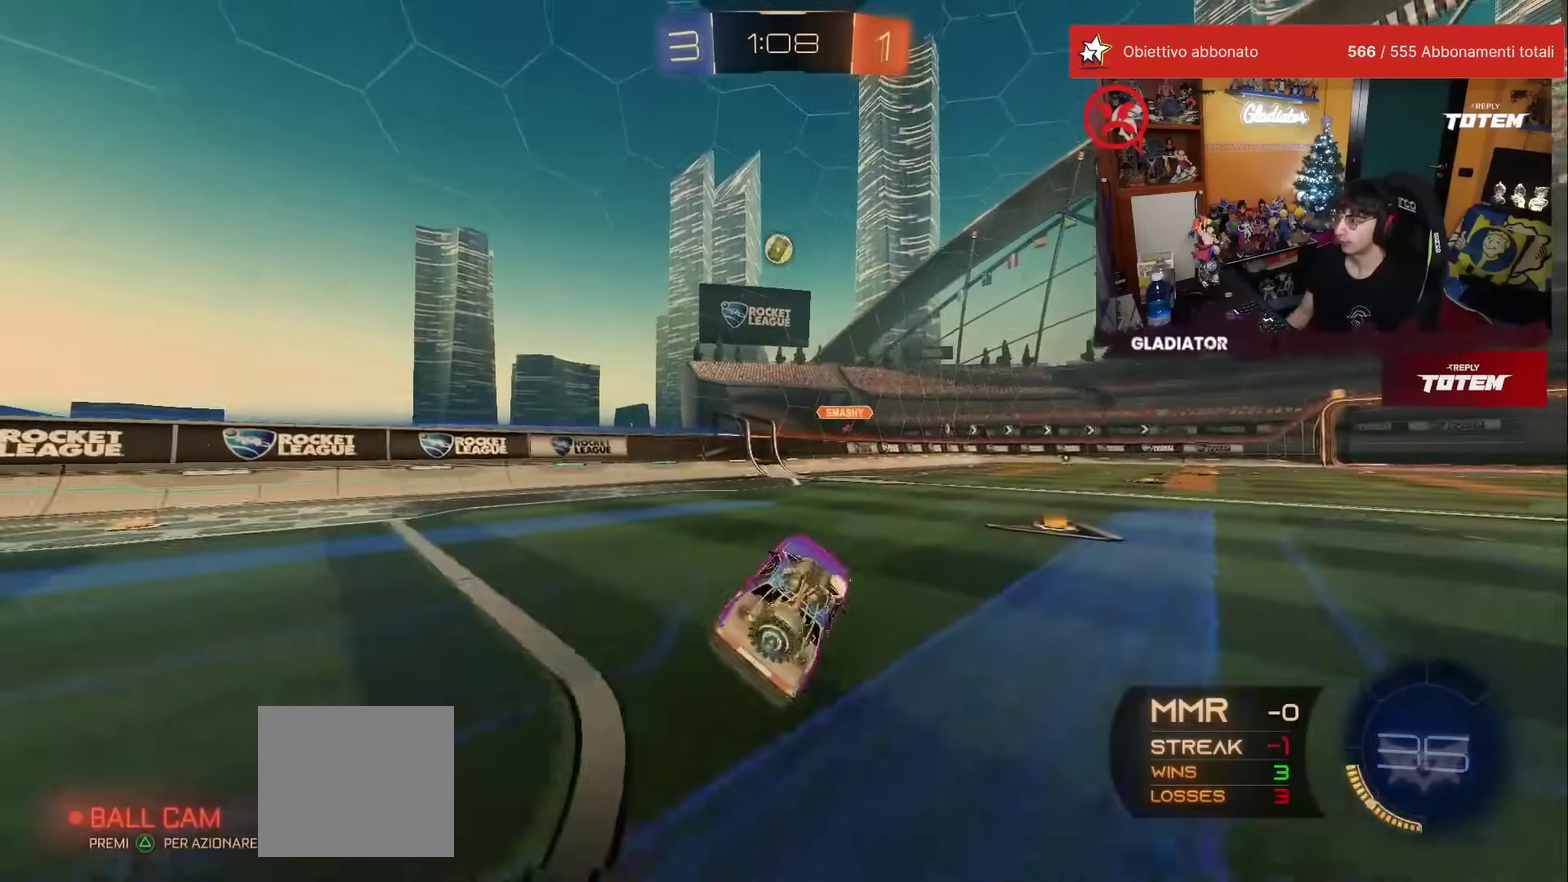
{"buttons": [], "left_stick": "center", "events": [[17, "left_stick", "center"], [217, "left_stick", "left"], [367, "left_stick", "center"]]}
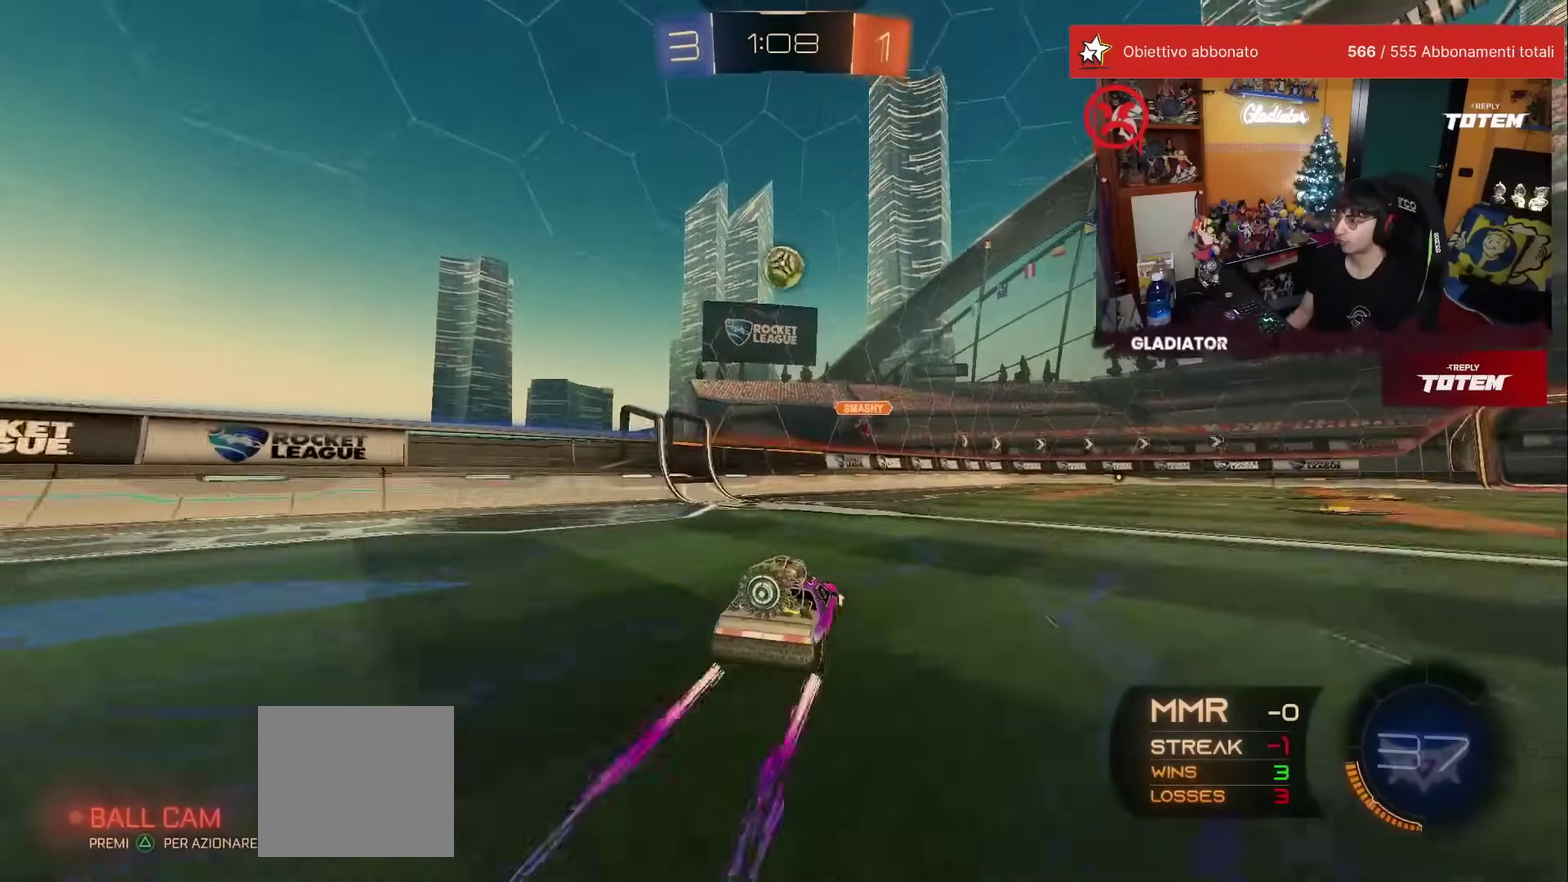
{"buttons": [], "left_stick": "right", "events": [[400, "left_stick", "right"]]}
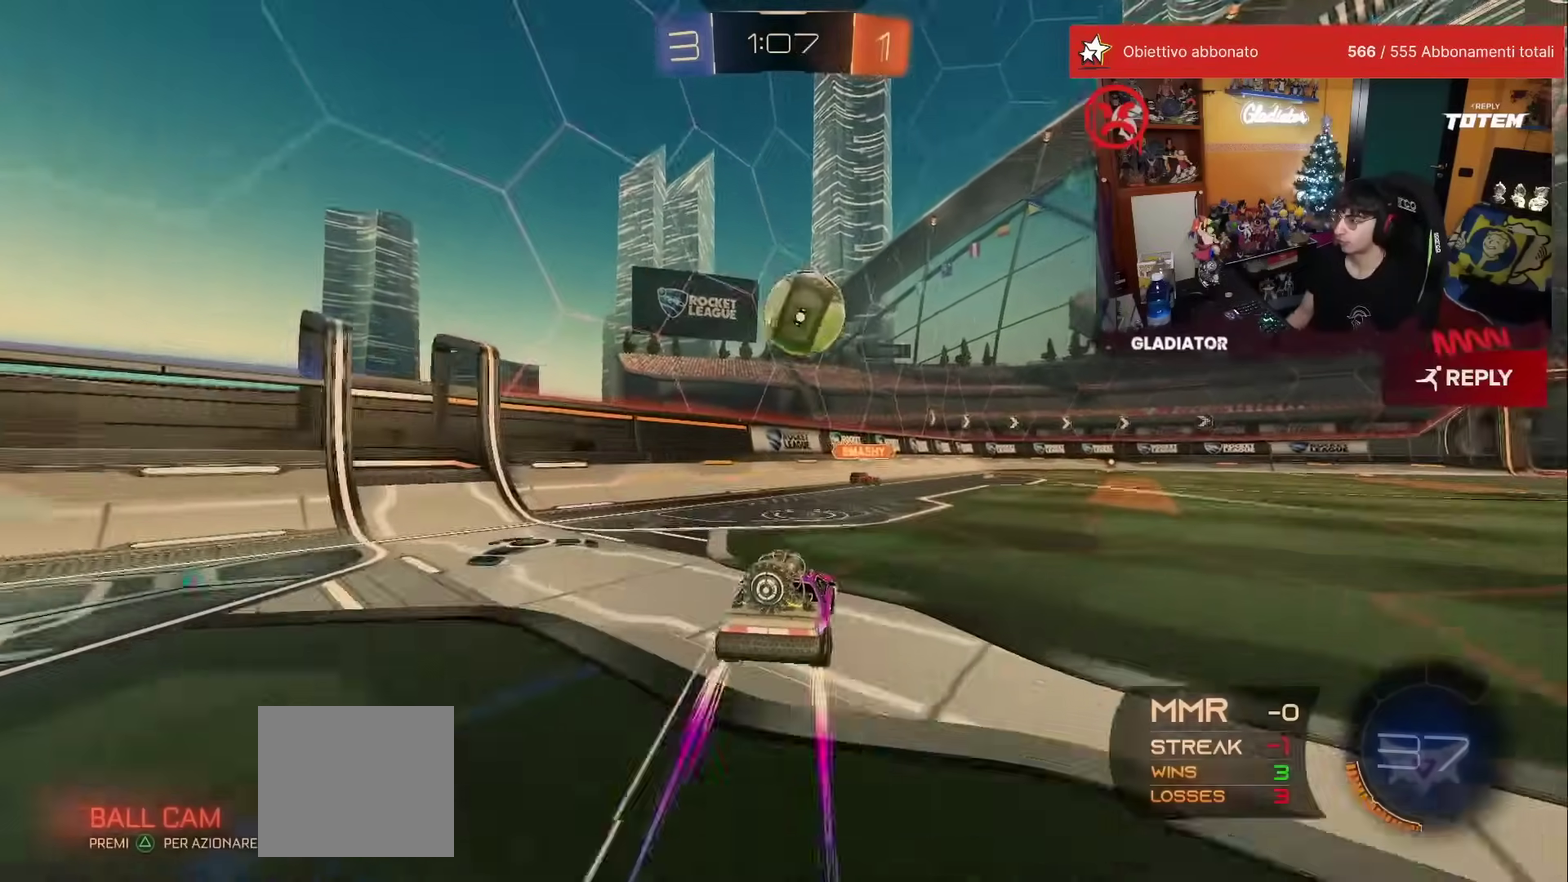
{"buttons": [], "left_stick": "down", "events": [[50, "A", "down"], [100, "left_stick", "center"], [183, "A", "up"], [233, "left_stick", "right"], [250, "L1", "down"], [283, "A", "down"], [350, "L1", "up"], [350, "left_stick", "down-right"], [383, "A", "up"], [417, "left_stick", "down"]]}
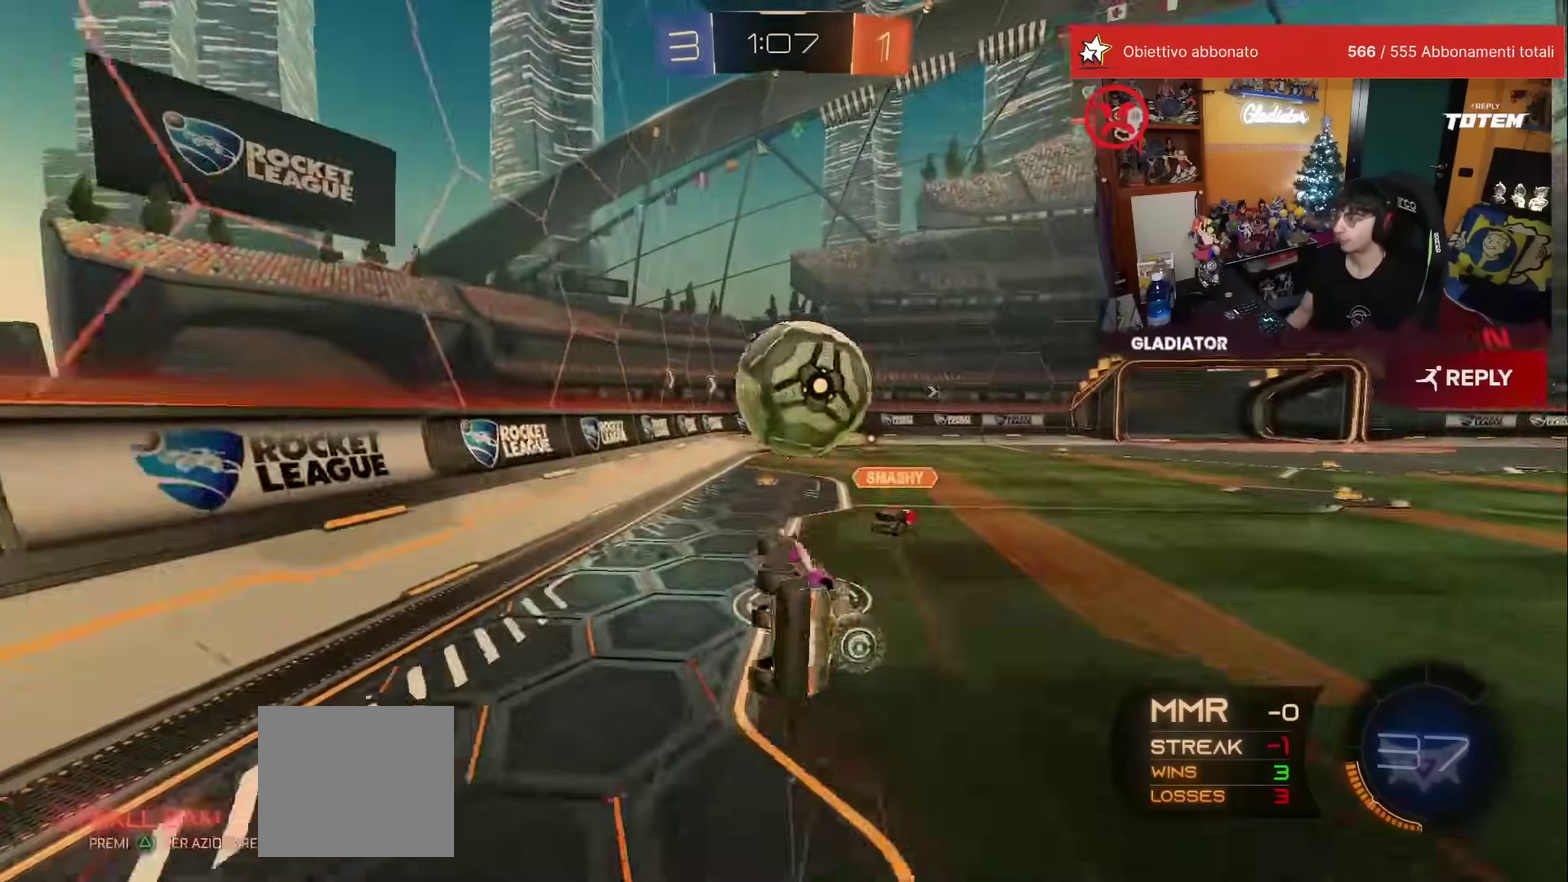
{"buttons": ["L1"], "left_stick": "right", "events": [[267, "left_stick", "down-right"], [333, "Y", "down"], [350, "L1", "down"], [400, "Y", "up"], [417, "left_stick", "right"]]}
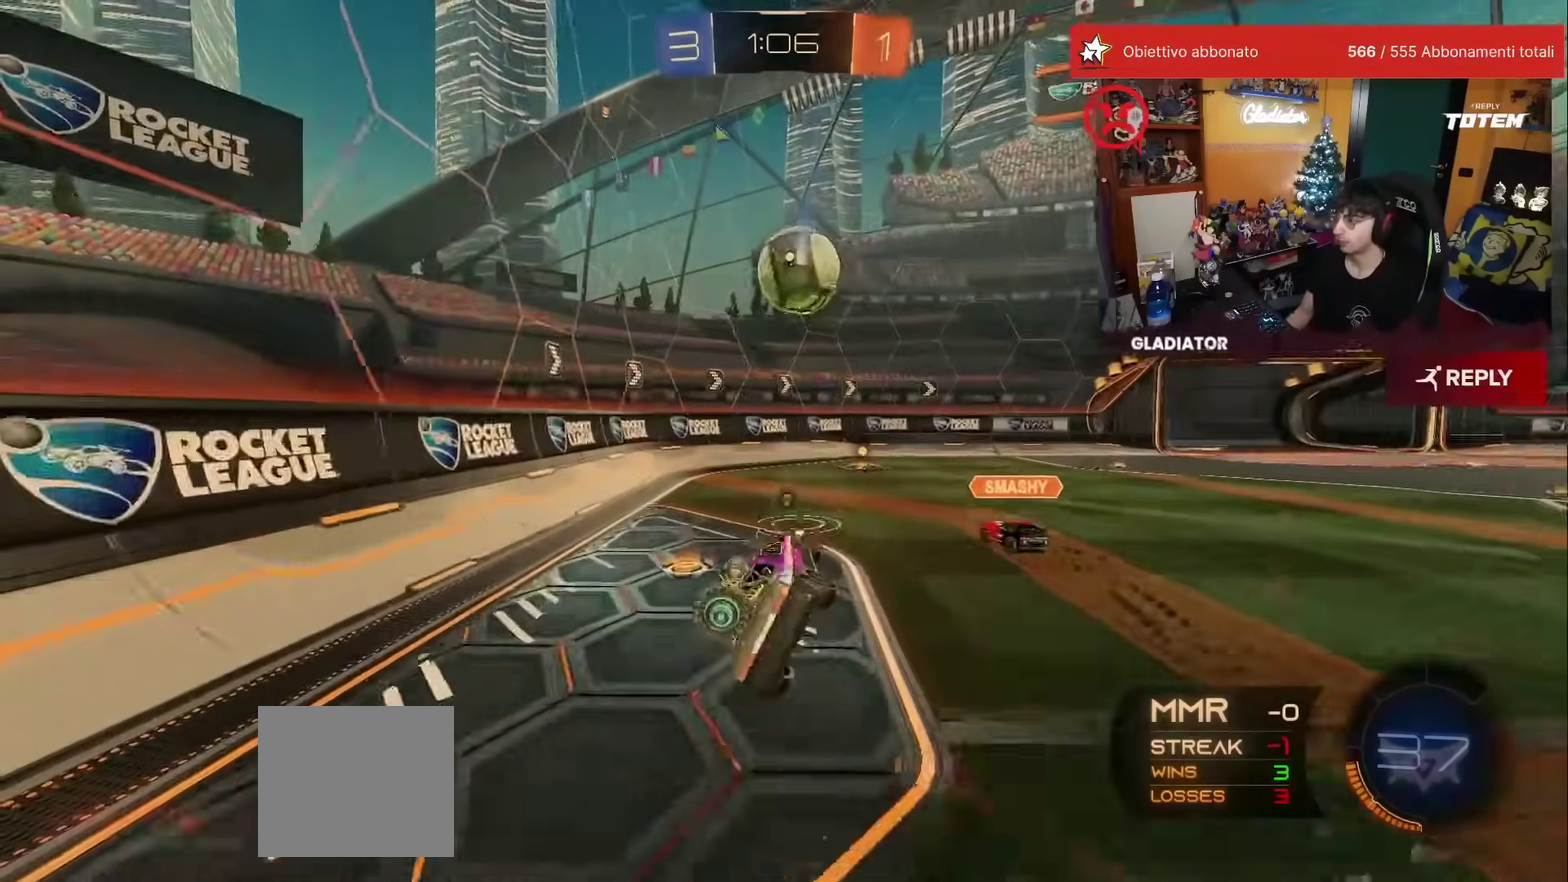
{"buttons": ["R1"], "left_stick": "right", "events": [[33, "L1", "up"], [83, "left_stick", "center"], [117, "R1", "down"], [400, "left_stick", "right"]]}
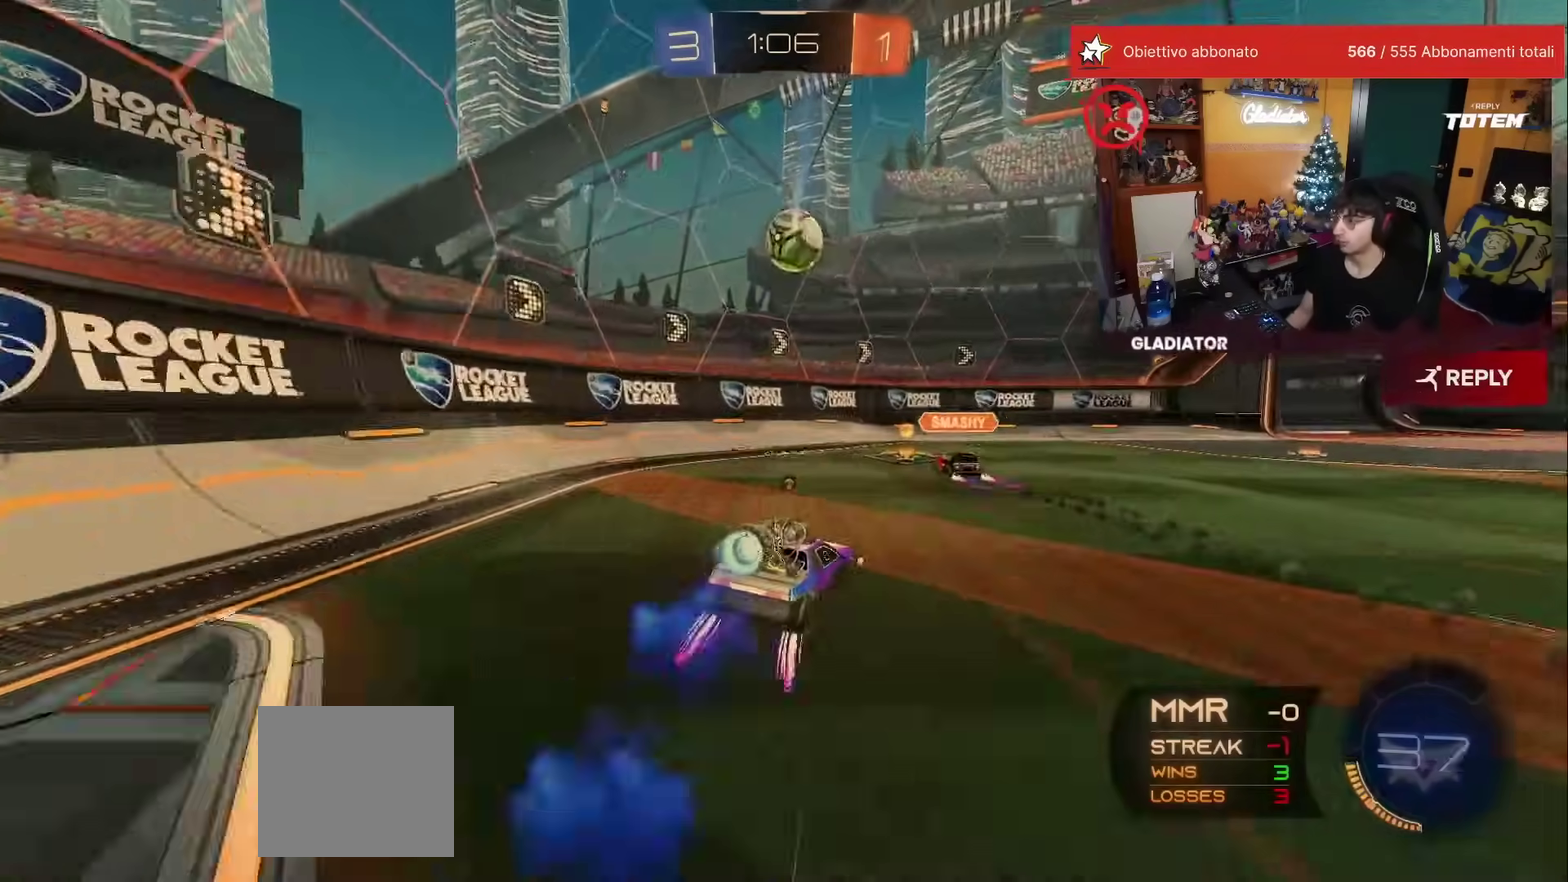
{"buttons": ["L2", "R1"], "left_stick": "left", "events": [[150, "A", "down"], [167, "X", "down"], [183, "left_stick", "down"], [250, "L2", "down"], [317, "X", "up"], [333, "A", "up"], [400, "R1", "up"], [450, "left_stick", "left"], [467, "R1", "down"]]}
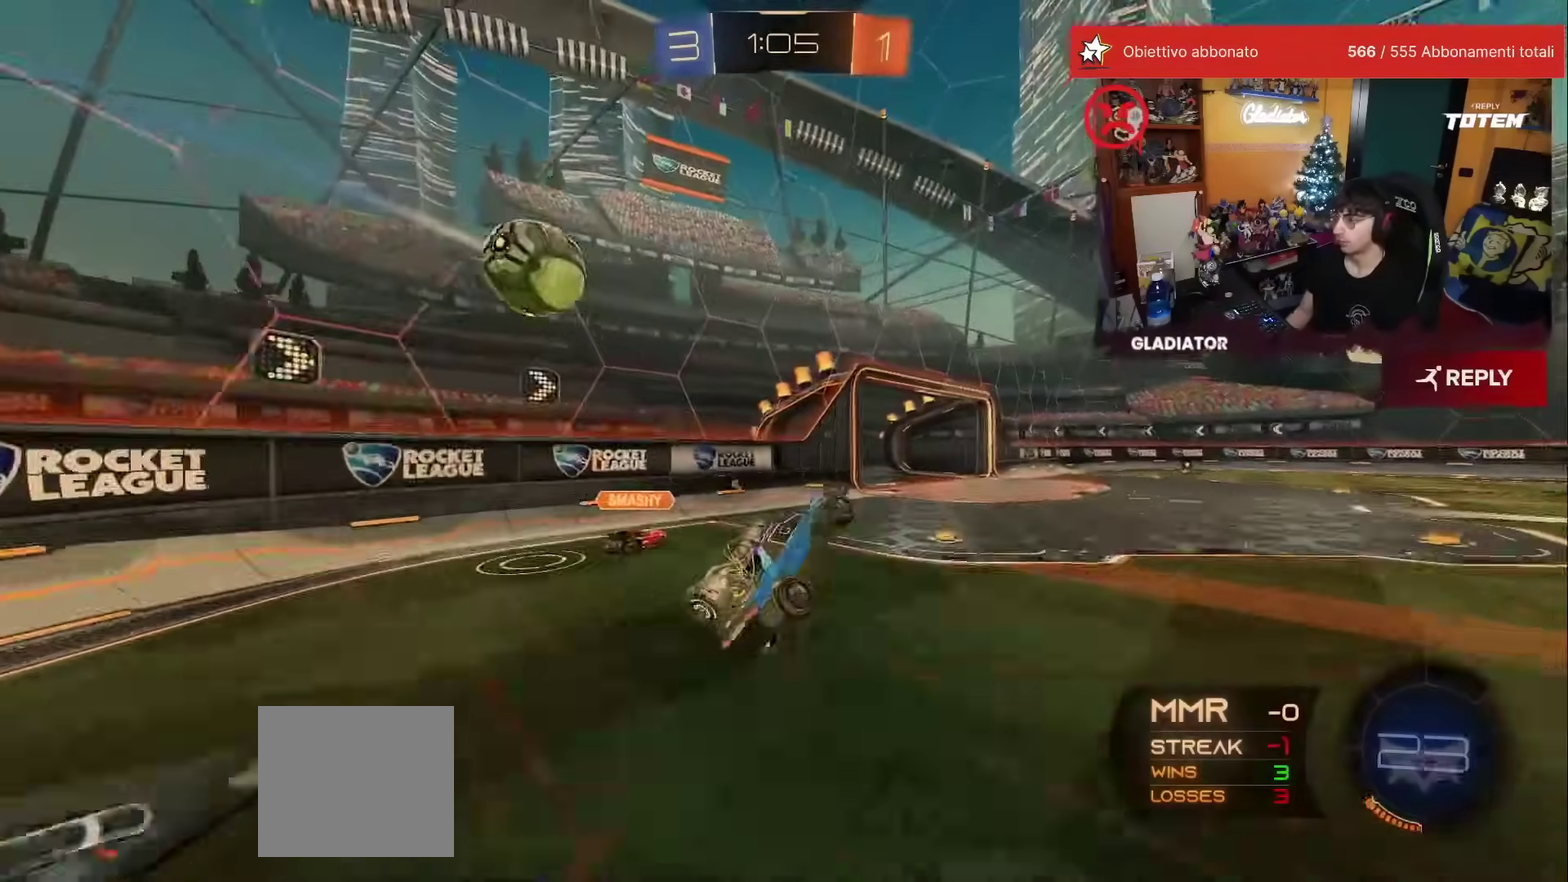
{"buttons": ["L1"], "left_stick": "up-right", "events": [[33, "left_stick", "down-left"], [67, "L2", "up"], [67, "R1", "up"], [150, "left_stick", "center"], [233, "left_stick", "up-right"], [400, "left_stick", "up"], [467, "left_stick", "up-right"], [483, "L1", "down"]]}
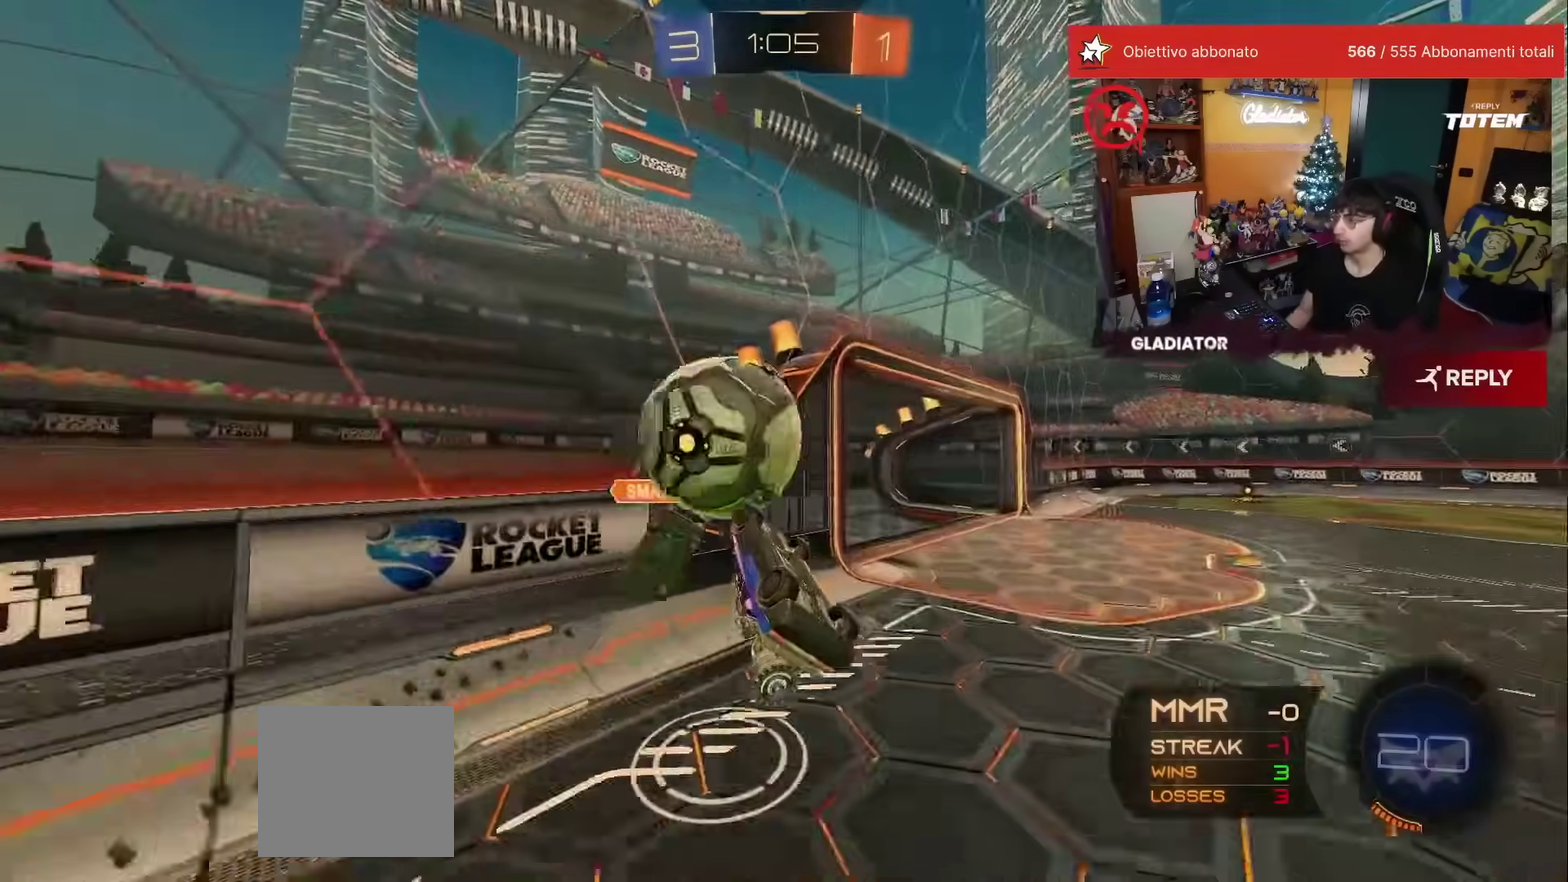
{"buttons": ["X"], "left_stick": "right", "events": [[200, "X", "down"], [467, "L1", "up"], [483, "left_stick", "right"]]}
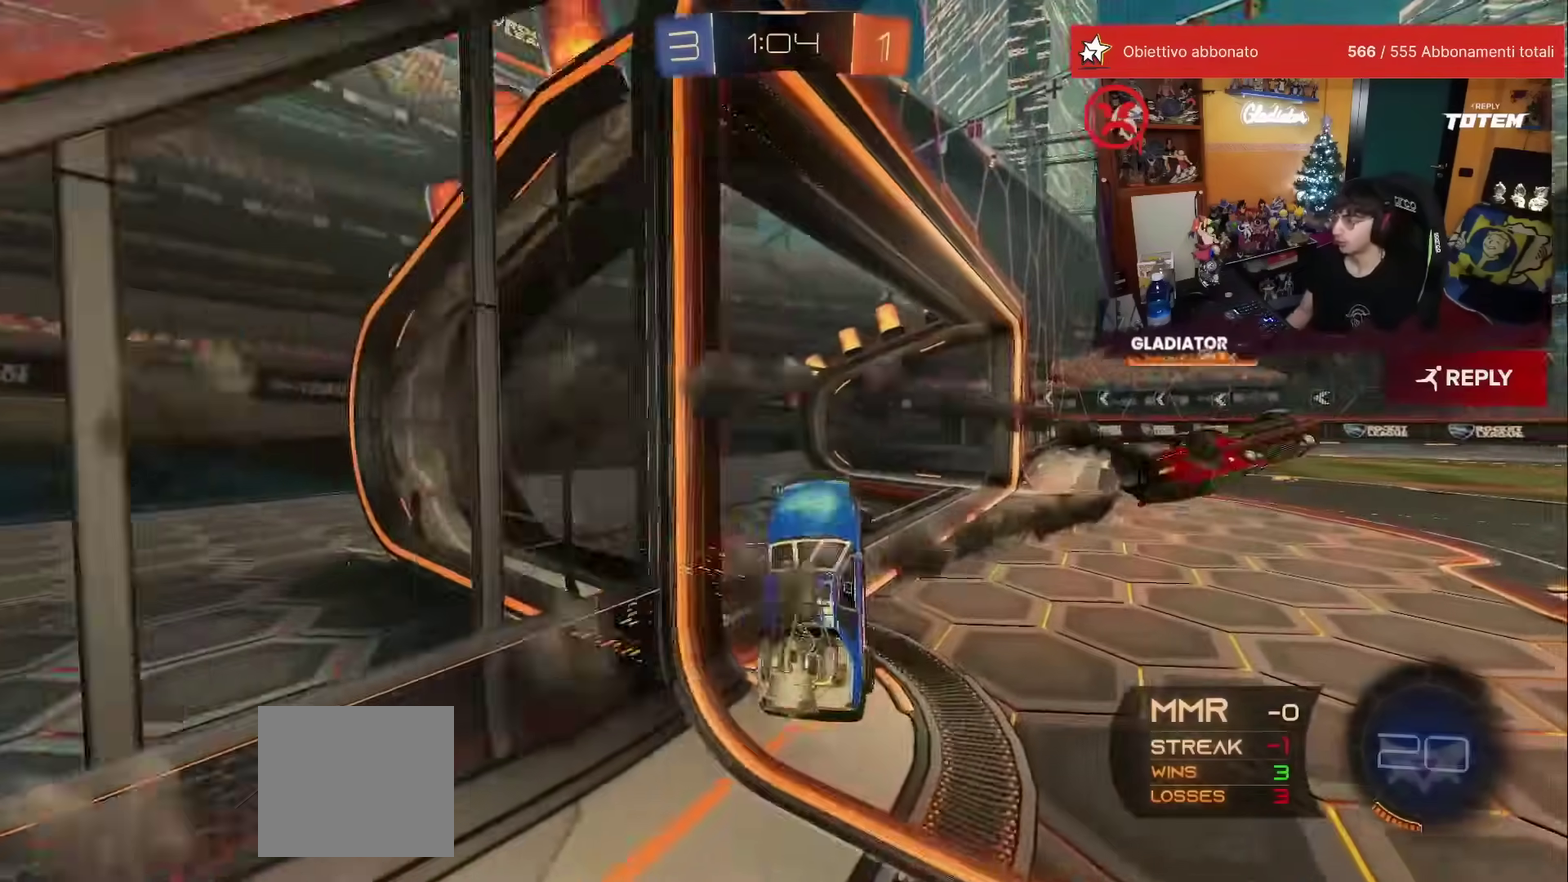
{"buttons": [], "left_stick": "right", "events": [[33, "X", "up"], [83, "left_stick", "up-right"], [100, "Y", "down"], [167, "L2", "down"], [167, "Y", "up"], [217, "left_stick", "up-left"], [267, "left_stick", "left"], [333, "L2", "up"], [350, "left_stick", "down-right"], [417, "left_stick", "right"]]}
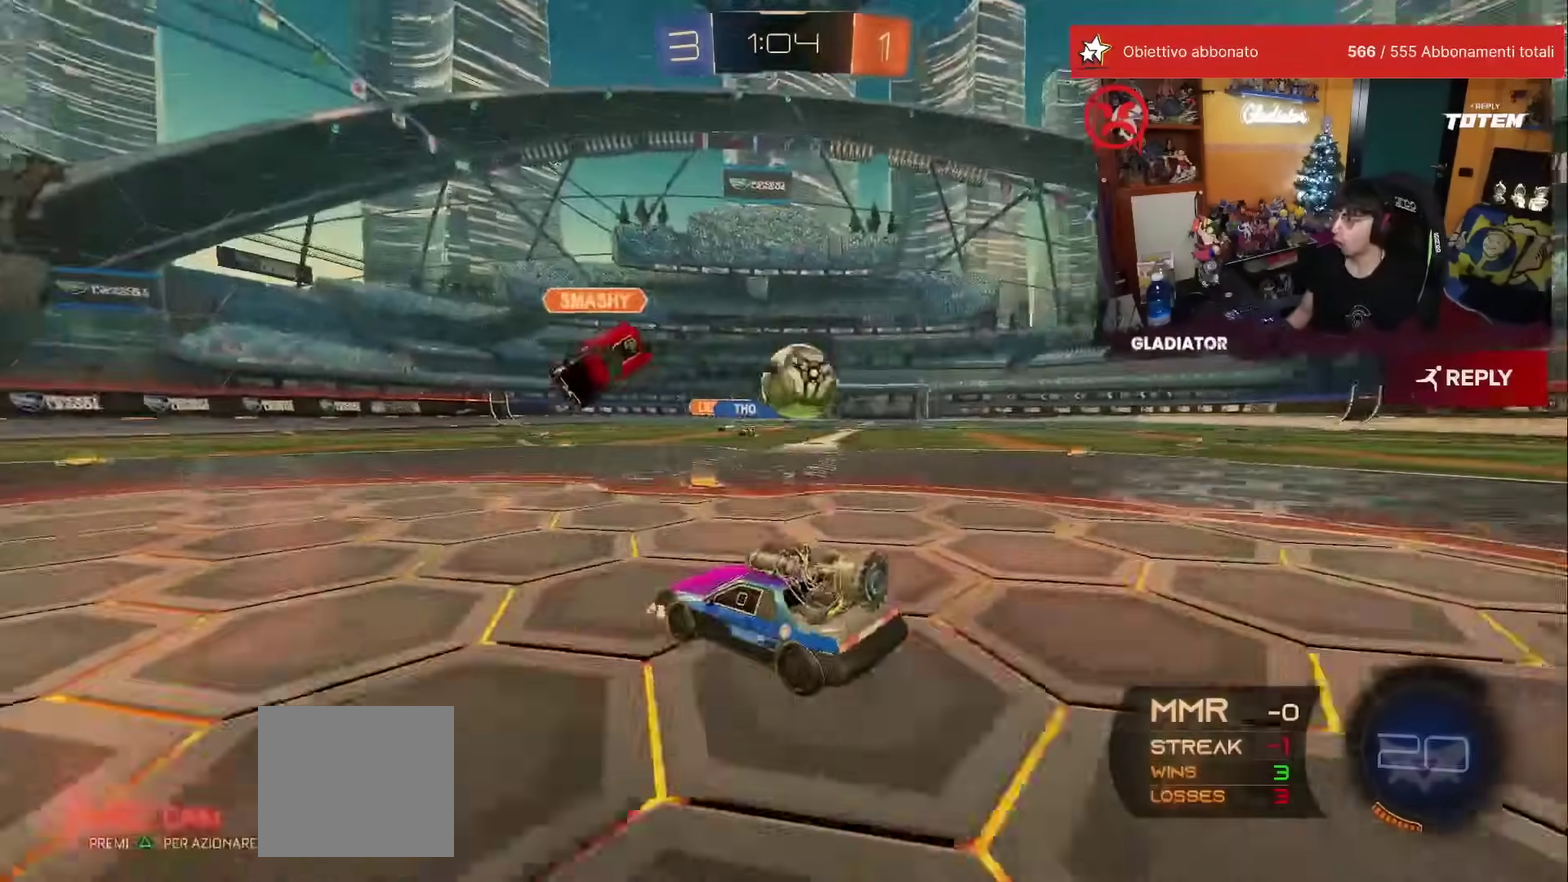
{"buttons": [], "left_stick": "right", "events": [[83, "left_stick", "up-right"], [333, "left_stick", "center"], [500, "left_stick", "right"]]}
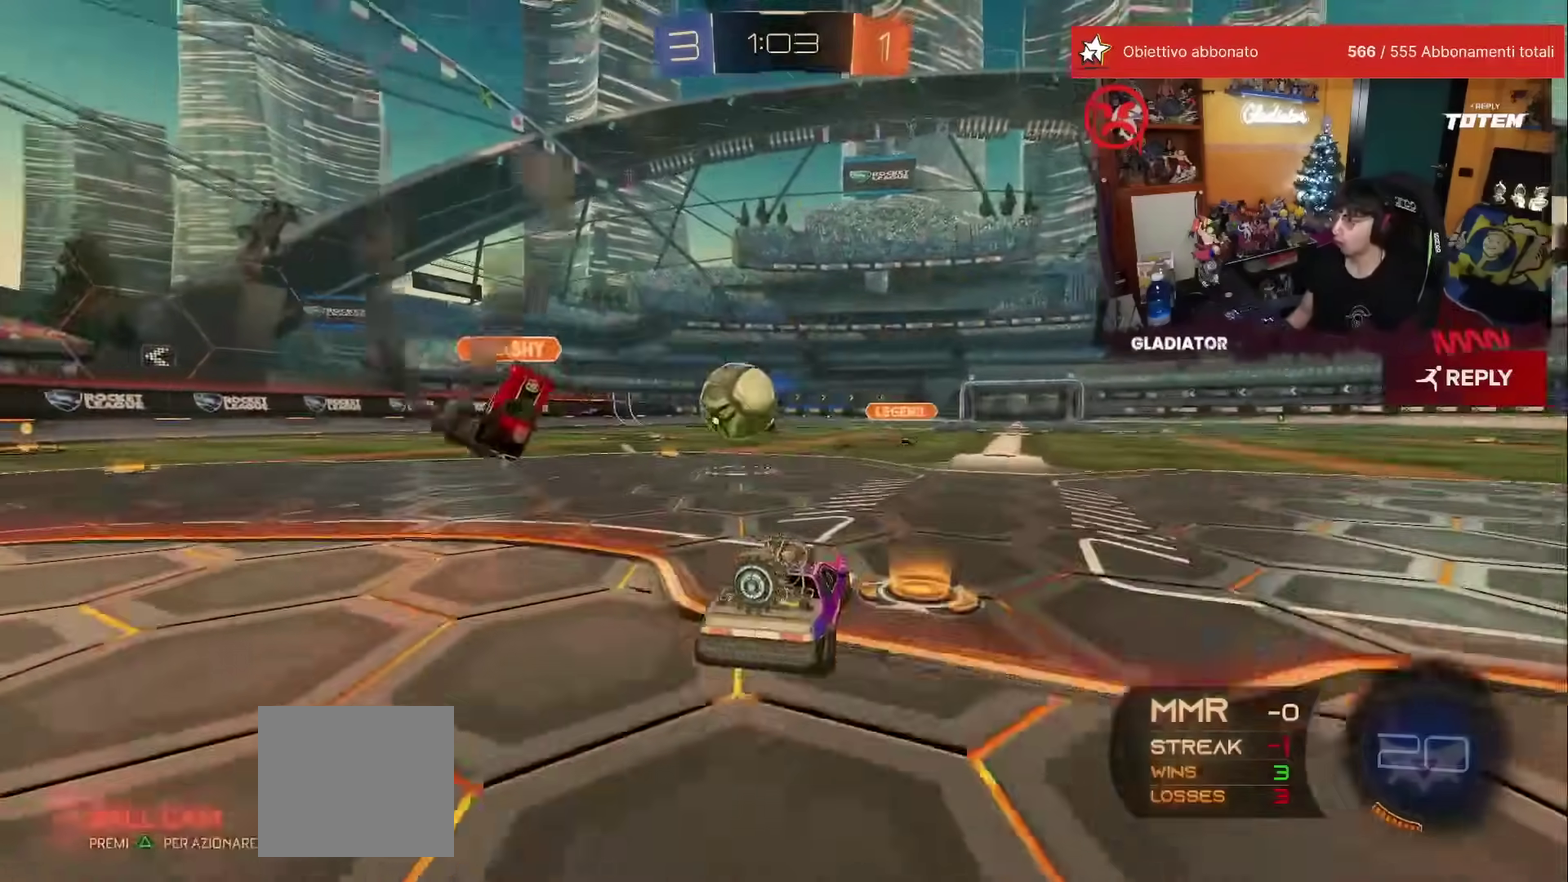
{"buttons": [], "left_stick": "center", "events": [[100, "R1", "down"], [133, "left_stick", "up"], [233, "A", "down"], [317, "A", "up"], [367, "A", "down"], [467, "A", "up"], [467, "R1", "up"], [483, "left_stick", "center"]]}
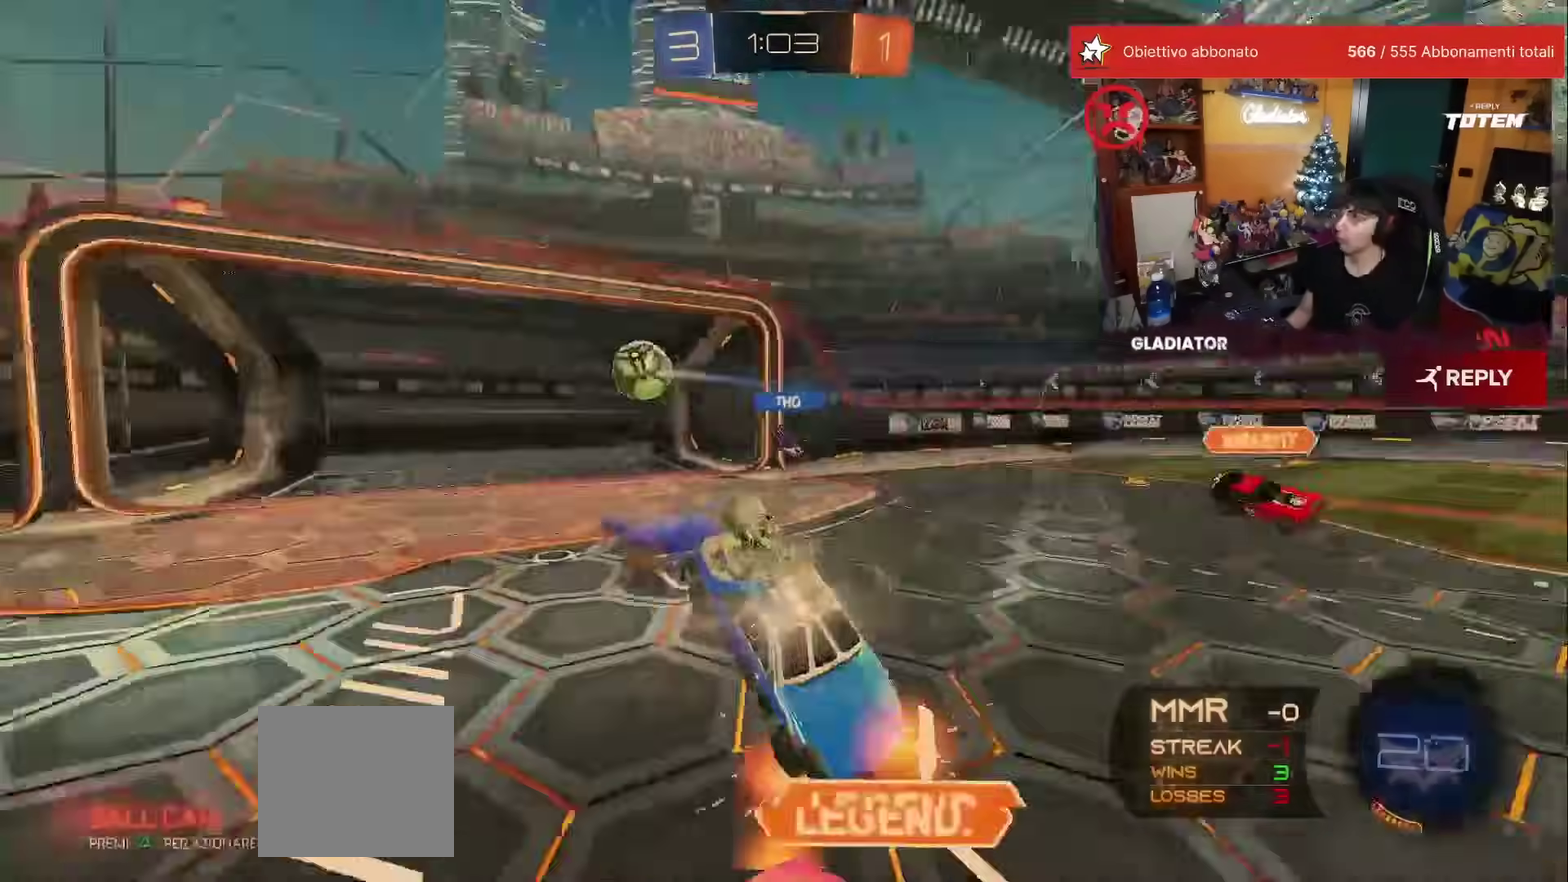
{"buttons": [], "left_stick": "center", "events": [[50, "Y", "down"], [100, "Y", "up"]]}
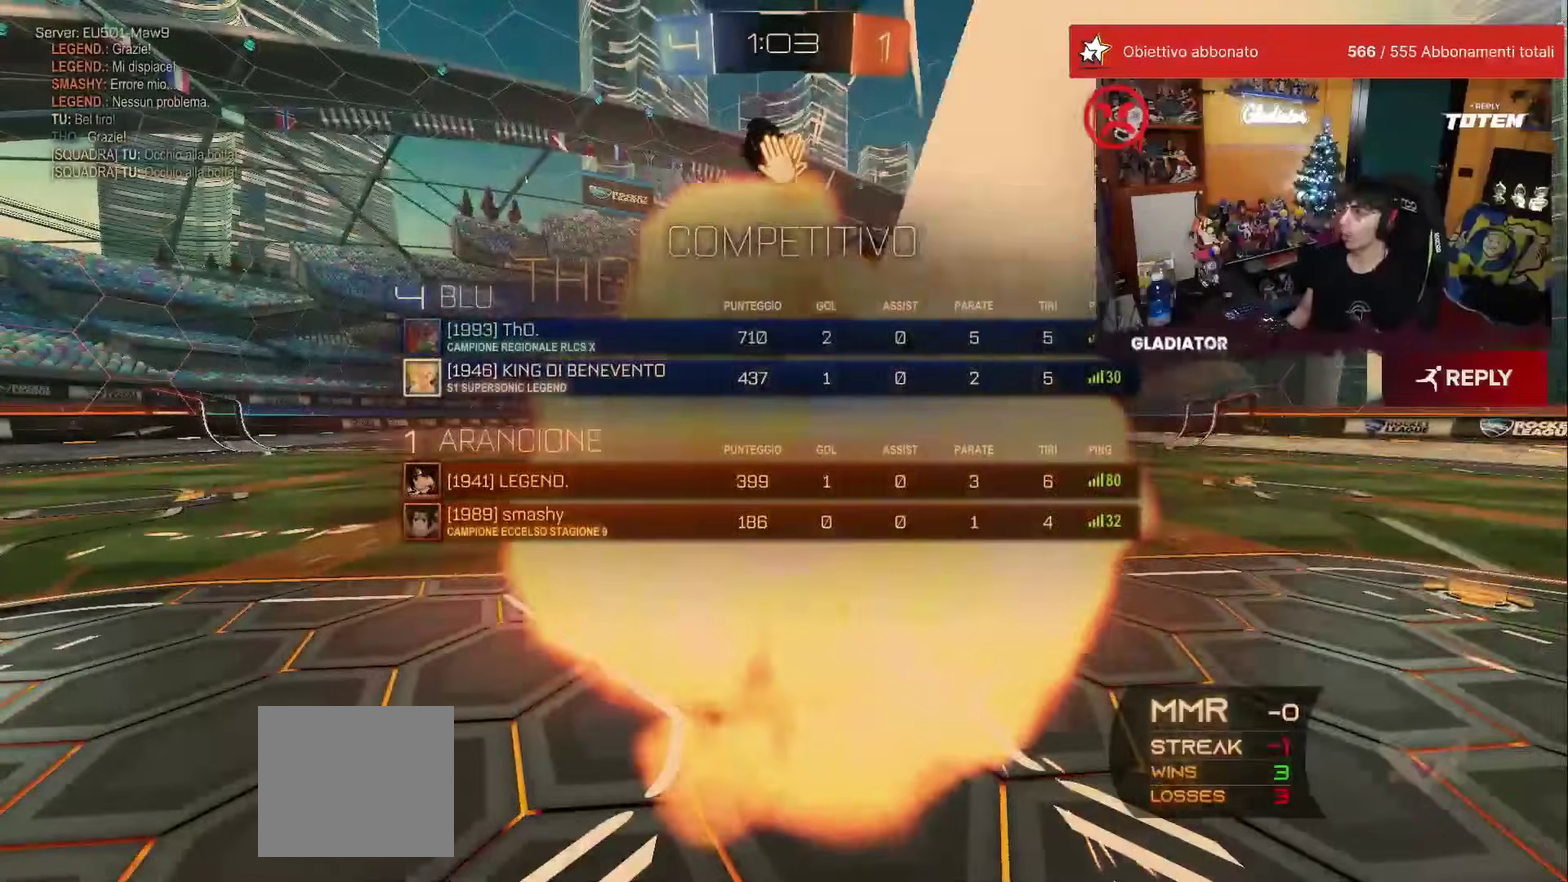
{"buttons": [], "left_stick": "center", "events": []}